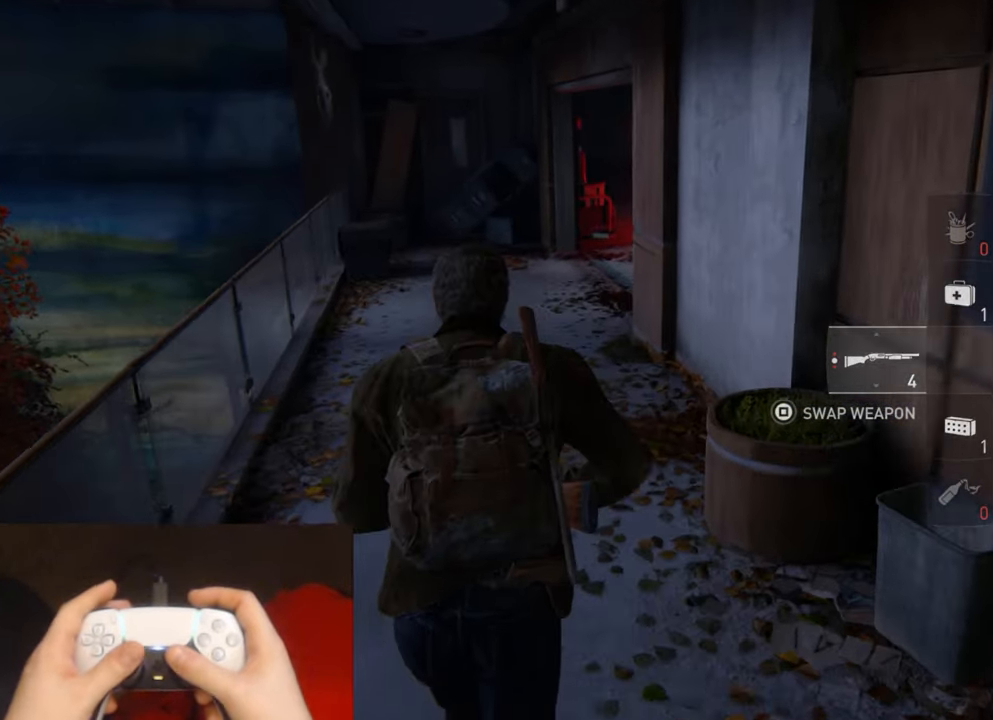
Gameplay with a controller (PlayStation layout); each line is a JSON object with the inputs held at the frame after it. "events" lists button and stick changes between this image and that frame as [ms after this image, input, new state], when the widget could be followed in between. Not read: HOME.
{"buttons": [], "left_stick": "up", "right_stick": "center", "events": []}
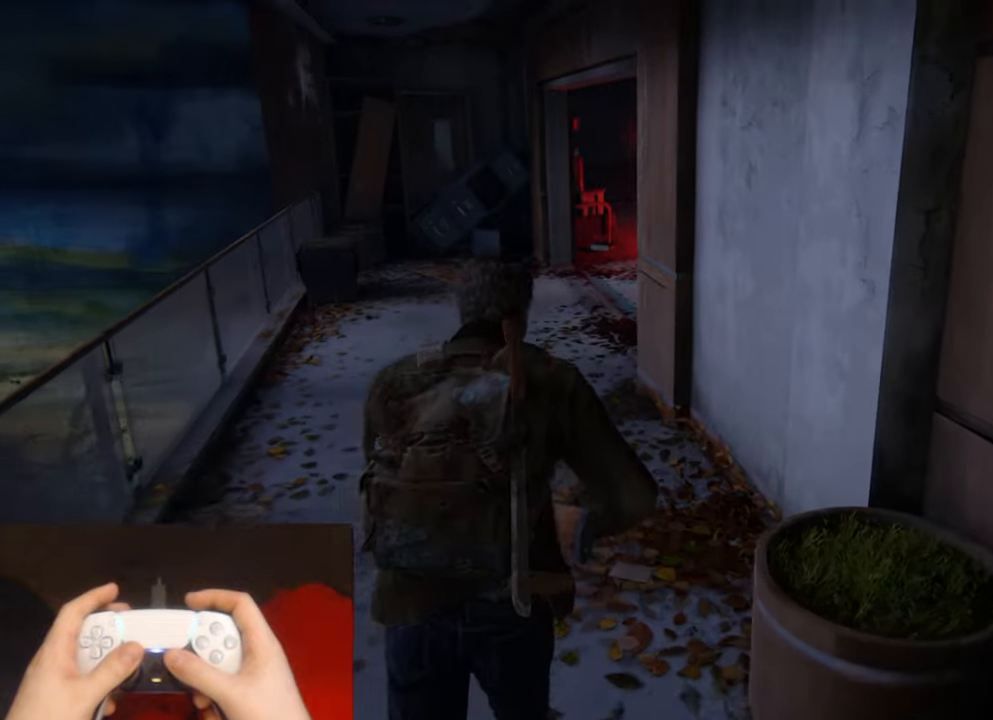
{"buttons": [], "left_stick": "up", "right_stick": "center", "events": []}
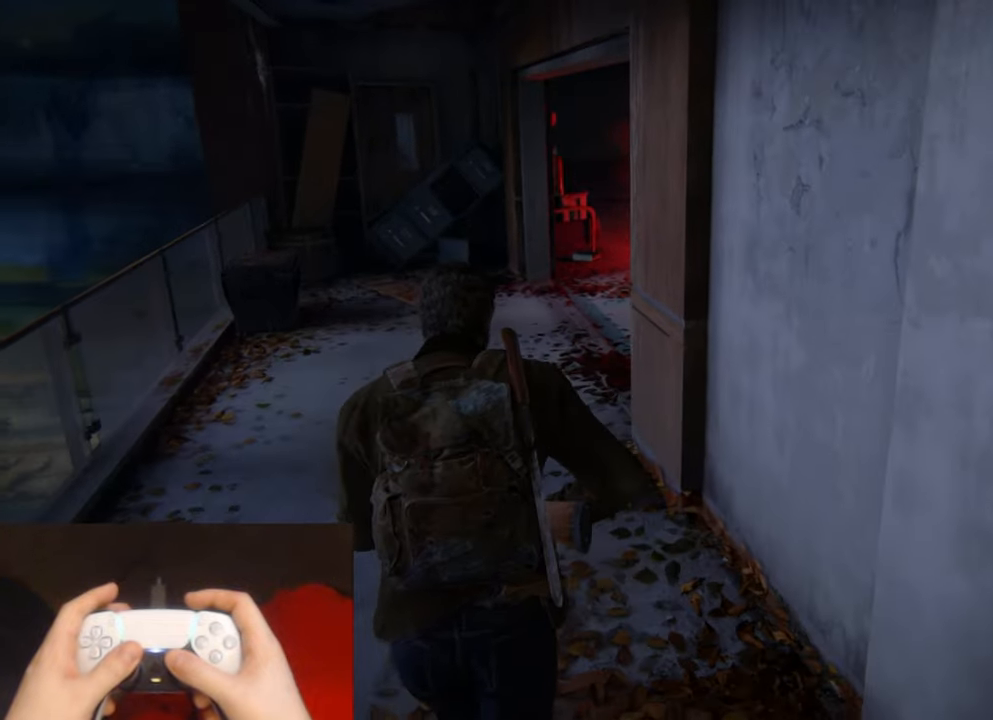
{"buttons": [], "left_stick": "up", "right_stick": "right", "events": [[500, "right_stick", "right"]]}
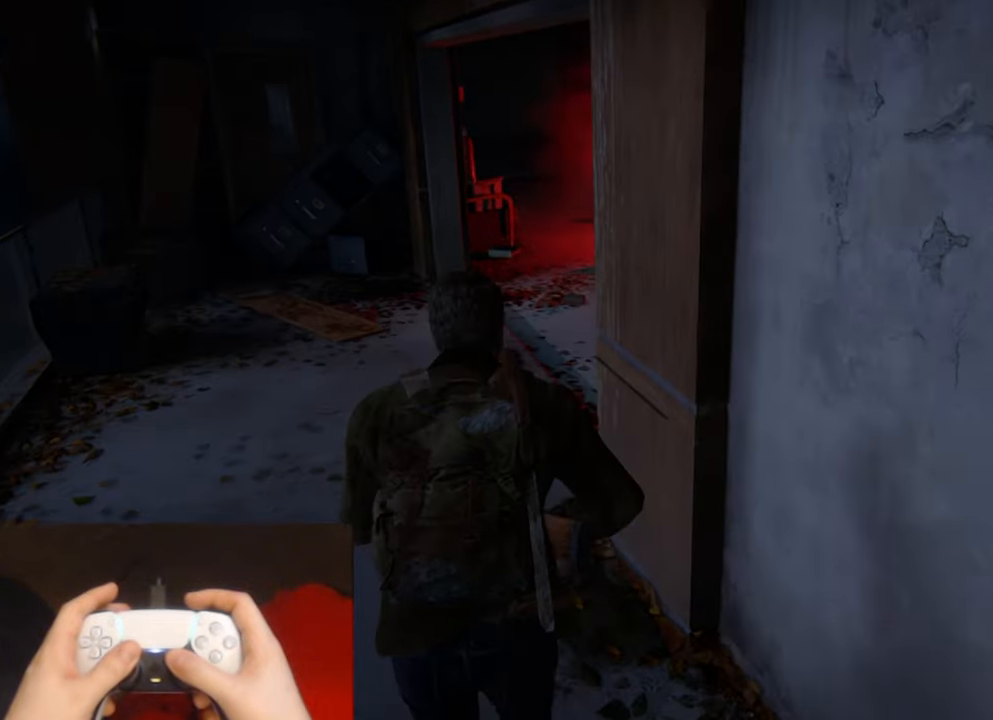
{"buttons": [], "left_stick": "up", "right_stick": "right", "events": []}
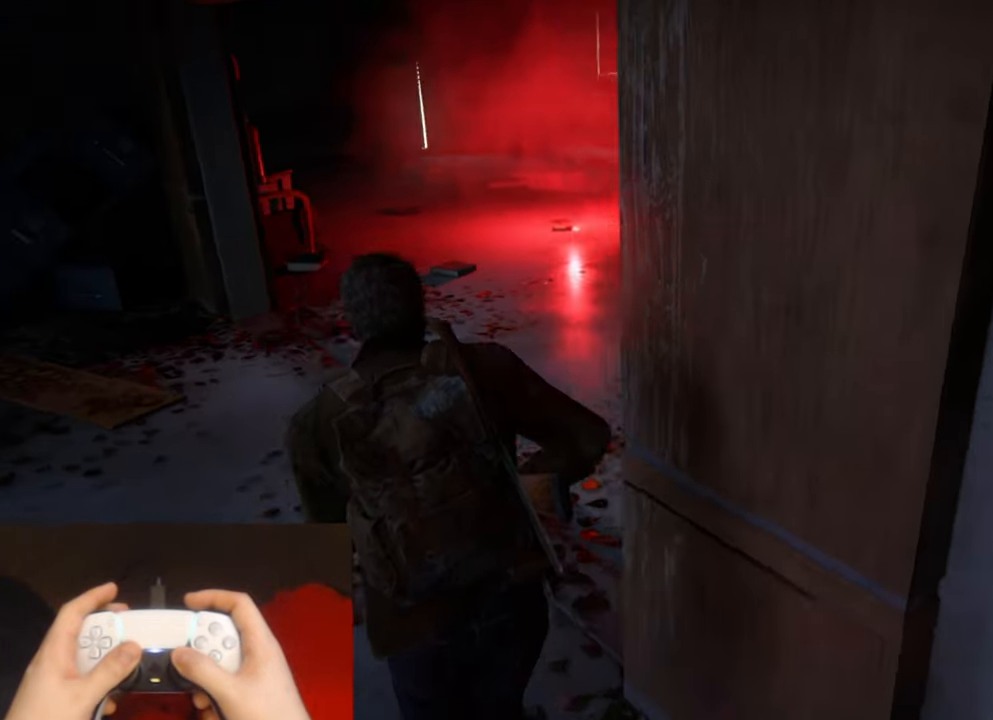
{"buttons": ["L2"], "left_stick": "up", "right_stick": "right", "events": [[200, "L2", "down"]]}
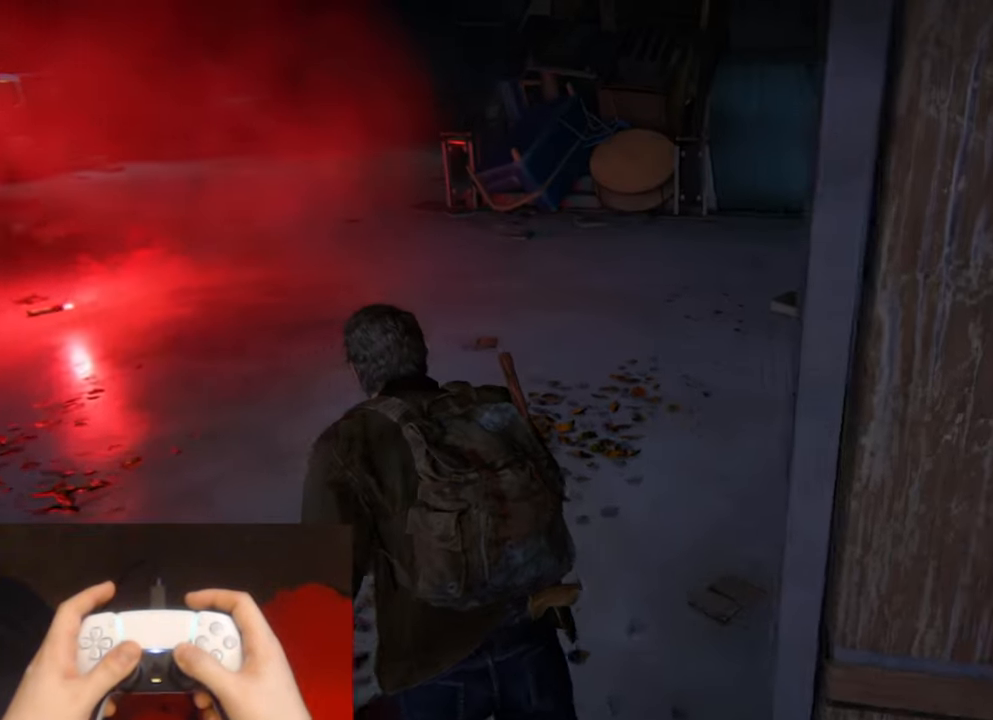
{"buttons": ["L2"], "left_stick": "up", "right_stick": "down", "events": [[67, "right_stick", "center"], [450, "right_stick", "down"]]}
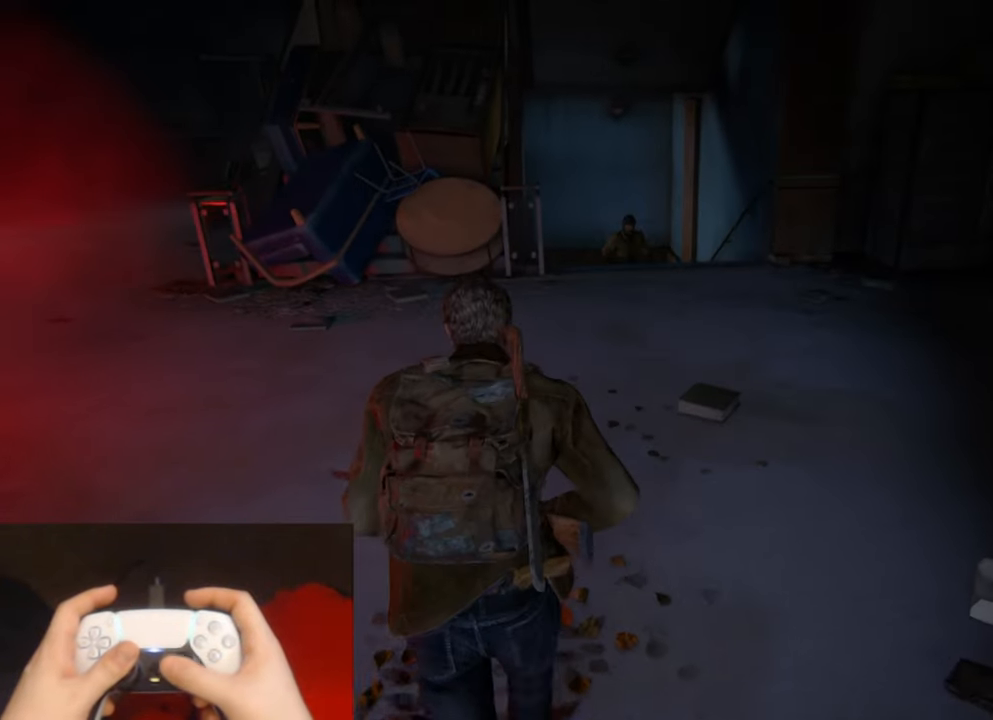
{"buttons": ["L2"], "left_stick": "up", "right_stick": "center", "events": [[100, "right_stick", "center"], [350, "right_stick", "down"], [417, "right_stick", "center"]]}
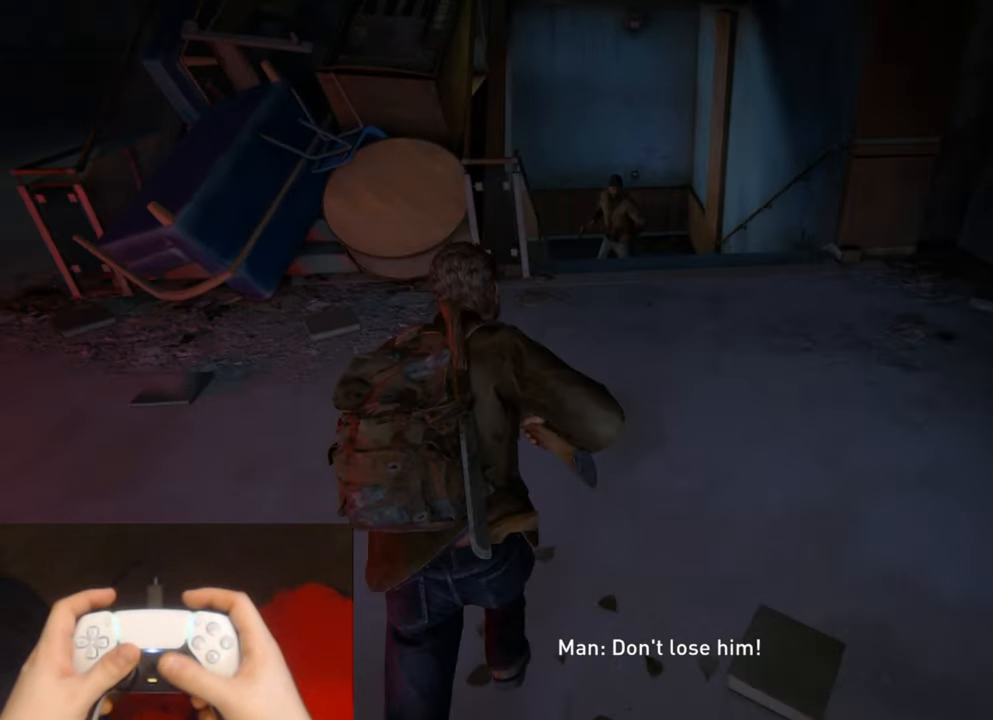
{"buttons": ["L1", "L2"], "left_stick": "up", "right_stick": "up-left", "events": [[283, "L1", "down"], [483, "right_stick", "up-left"]]}
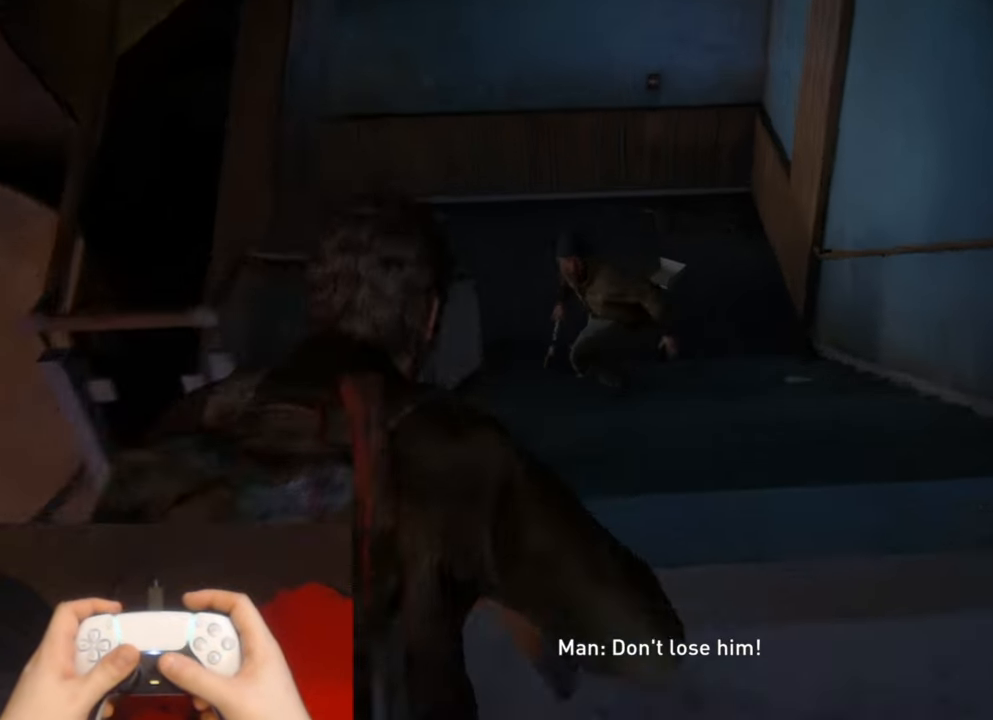
{"buttons": ["L2", "DPAD_RIGHT"], "left_stick": "up", "right_stick": "center", "events": [[83, "R1", "down"], [167, "L1", "up"], [167, "right_stick", "down-left"], [183, "R1", "up"], [350, "right_stick", "center"], [483, "DPAD_RIGHT", "down"]]}
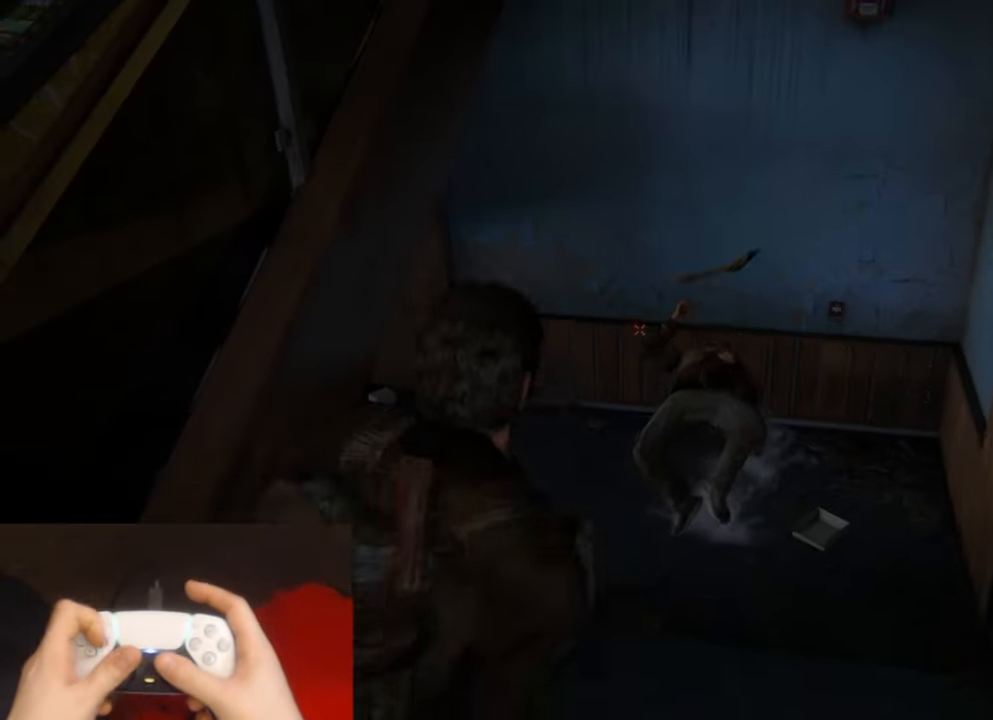
{"buttons": ["L2"], "left_stick": "up-right", "right_stick": "left", "events": [[67, "DPAD_RIGHT", "up"], [100, "right_stick", "left"], [283, "left_stick", "up-right"]]}
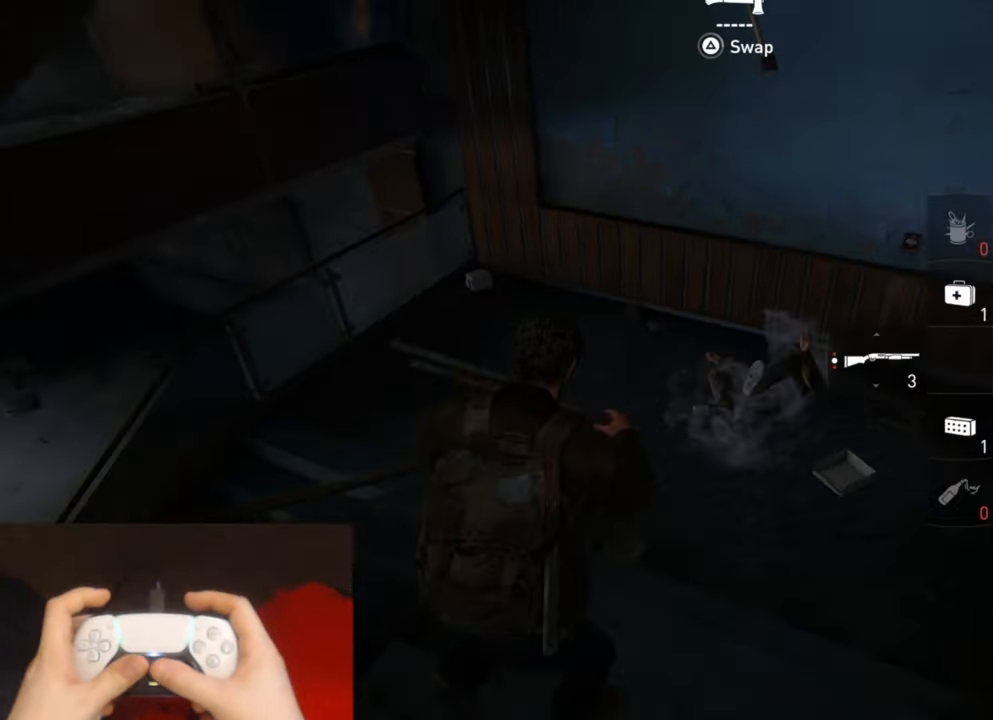
{"buttons": ["L2"], "left_stick": "up", "right_stick": "up-left", "events": [[167, "right_stick", "up-left"], [284, "left_stick", "up"]]}
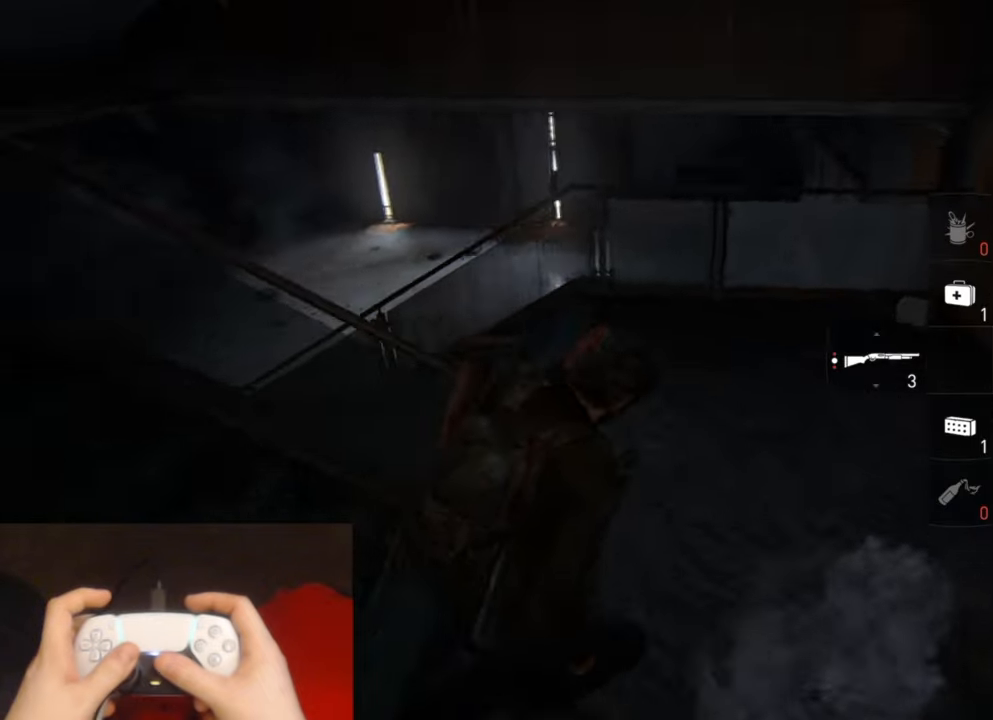
{"buttons": ["L2"], "left_stick": "up", "right_stick": "left", "events": [[284, "right_stick", "left"]]}
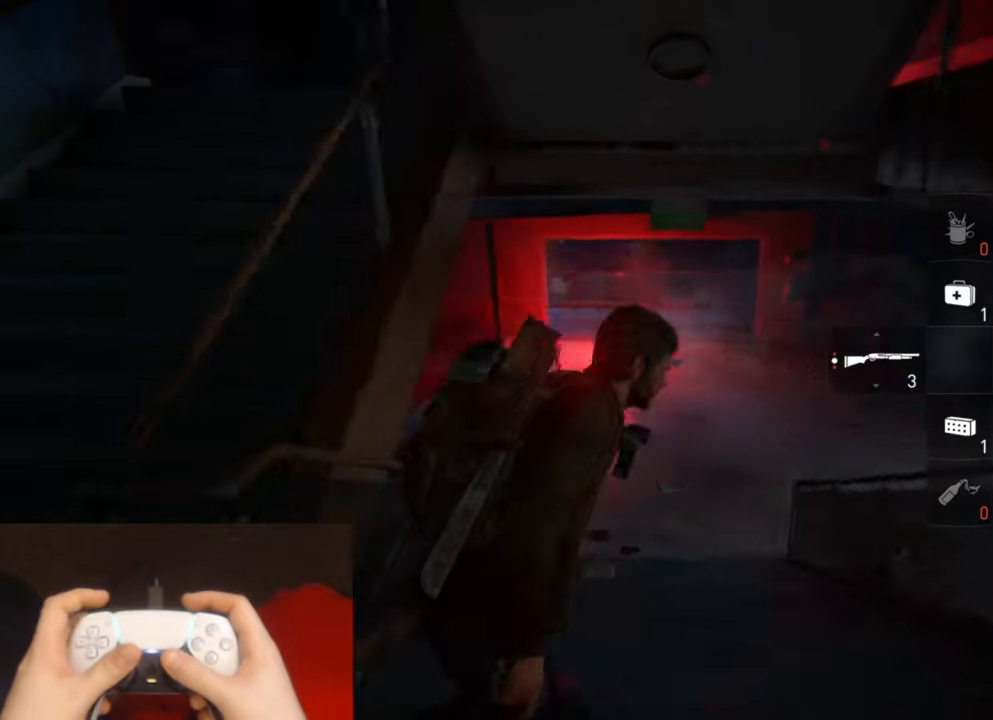
{"buttons": ["L2"], "left_stick": "up", "right_stick": "center", "events": [[117, "right_stick", "center"]]}
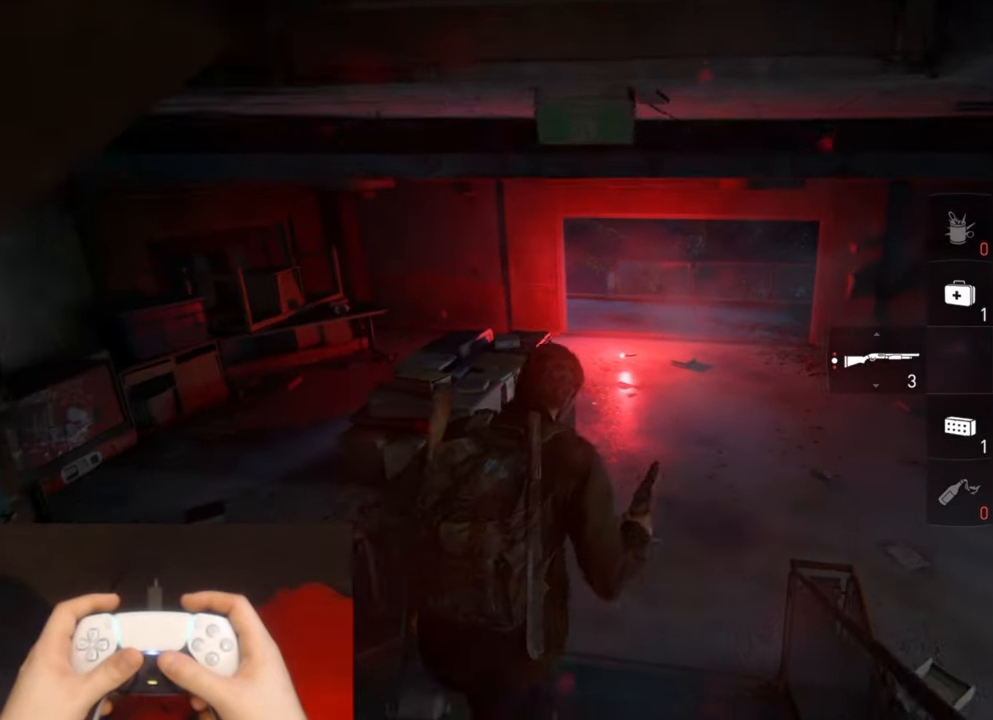
{"buttons": ["L2"], "left_stick": "up", "right_stick": "center", "events": []}
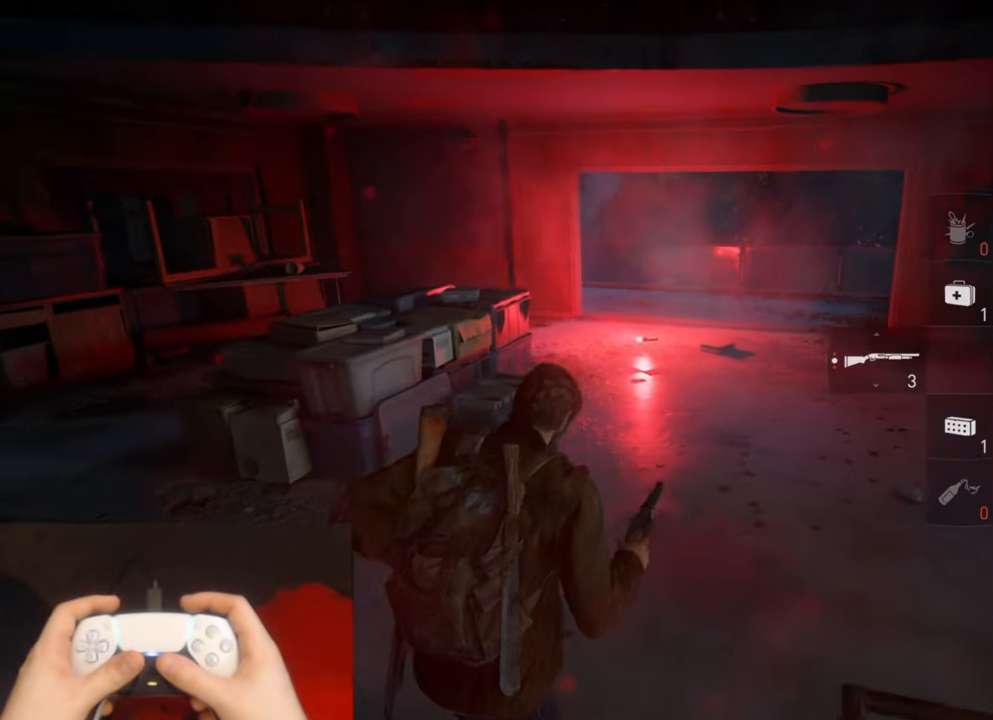
{"buttons": ["L2"], "left_stick": "up-right", "right_stick": "center", "events": [[50, "left_stick", "up-right"]]}
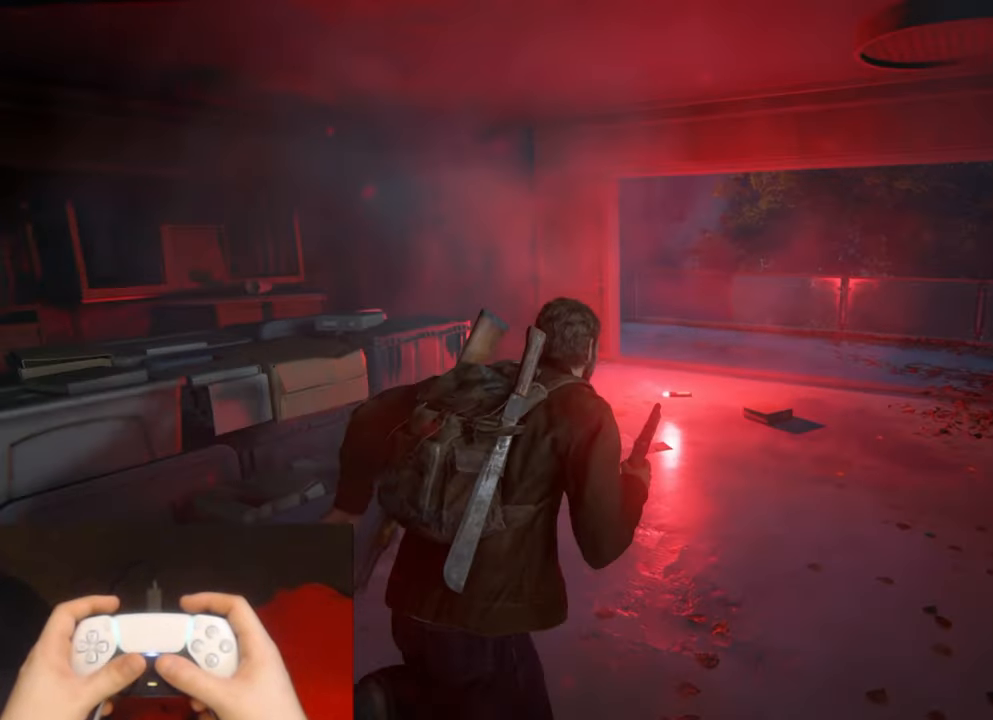
{"buttons": ["L2"], "left_stick": "up-right", "right_stick": "center", "events": []}
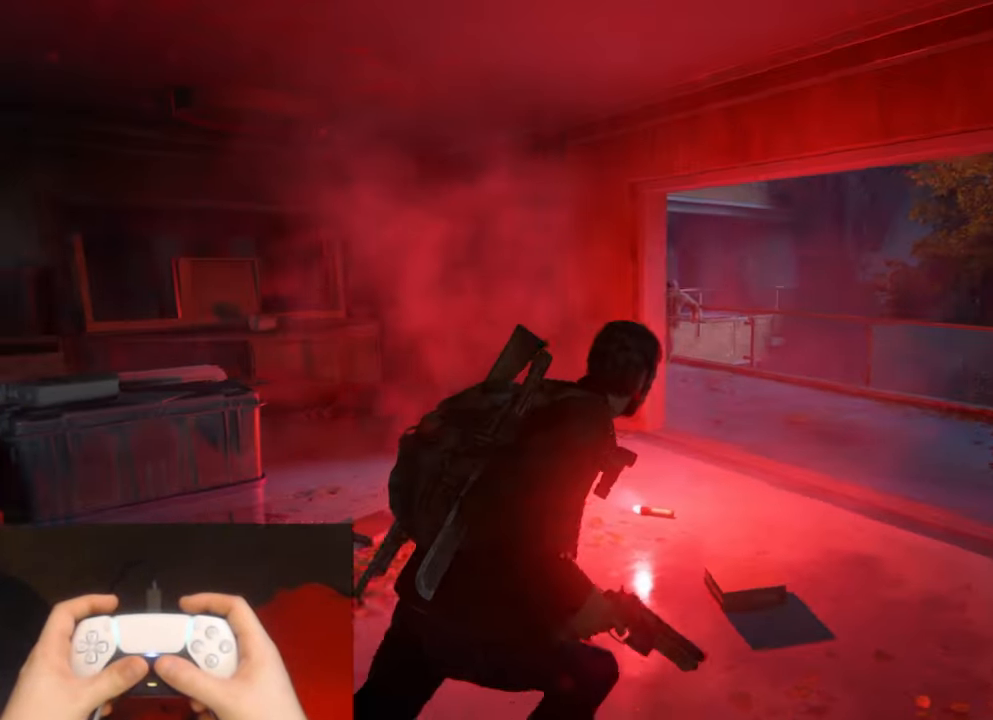
{"buttons": ["L1", "L2", "R1"], "left_stick": "up", "right_stick": "up-left", "events": [[34, "L1", "down"], [384, "left_stick", "up"], [417, "R1", "down"], [434, "right_stick", "up"], [484, "right_stick", "up-left"]]}
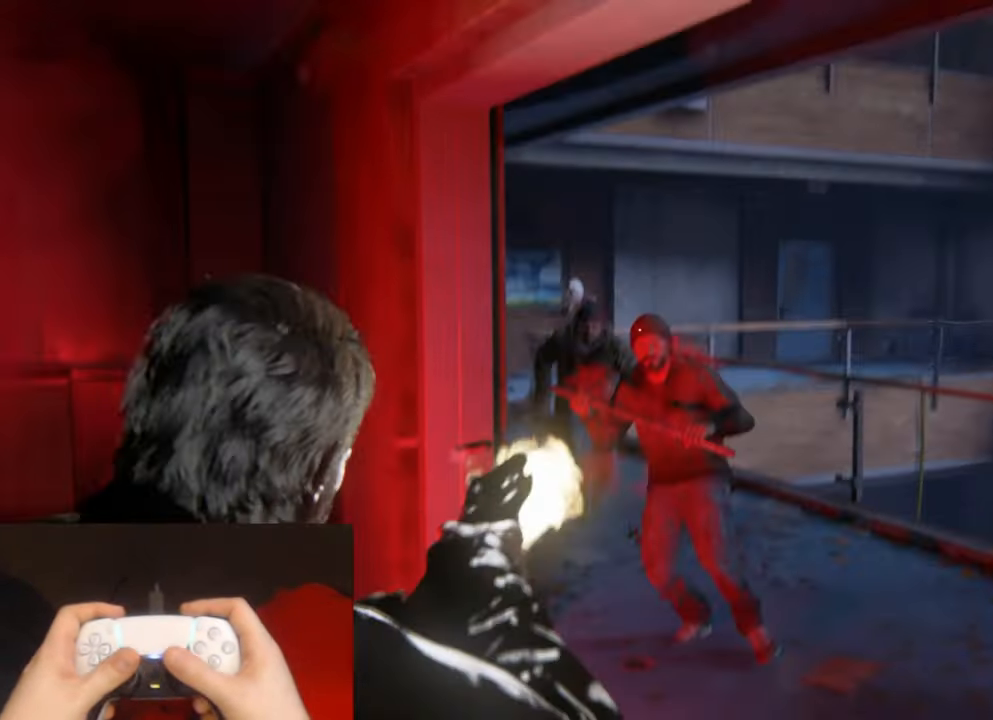
{"buttons": ["L2"], "left_stick": "up-right", "right_stick": "center", "events": [[17, "right_stick", "up"], [34, "R1", "up"], [50, "right_stick", "down"], [67, "left_stick", "up-right"], [150, "L1", "up"], [367, "right_stick", "center"]]}
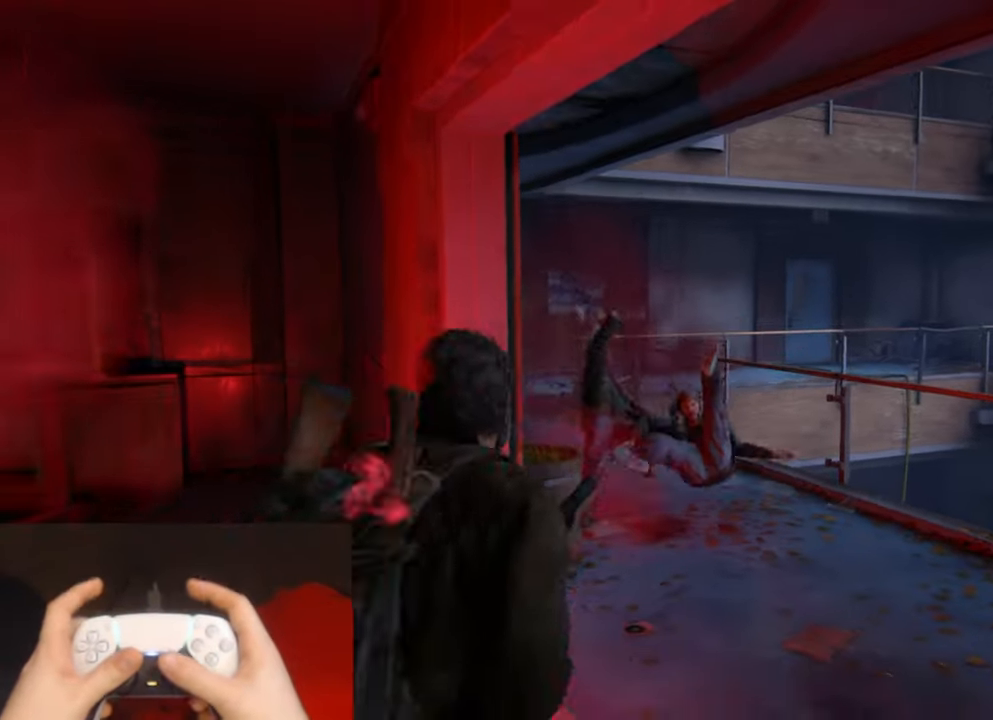
{"buttons": ["L2"], "left_stick": "up", "right_stick": "center", "events": [[384, "left_stick", "up"]]}
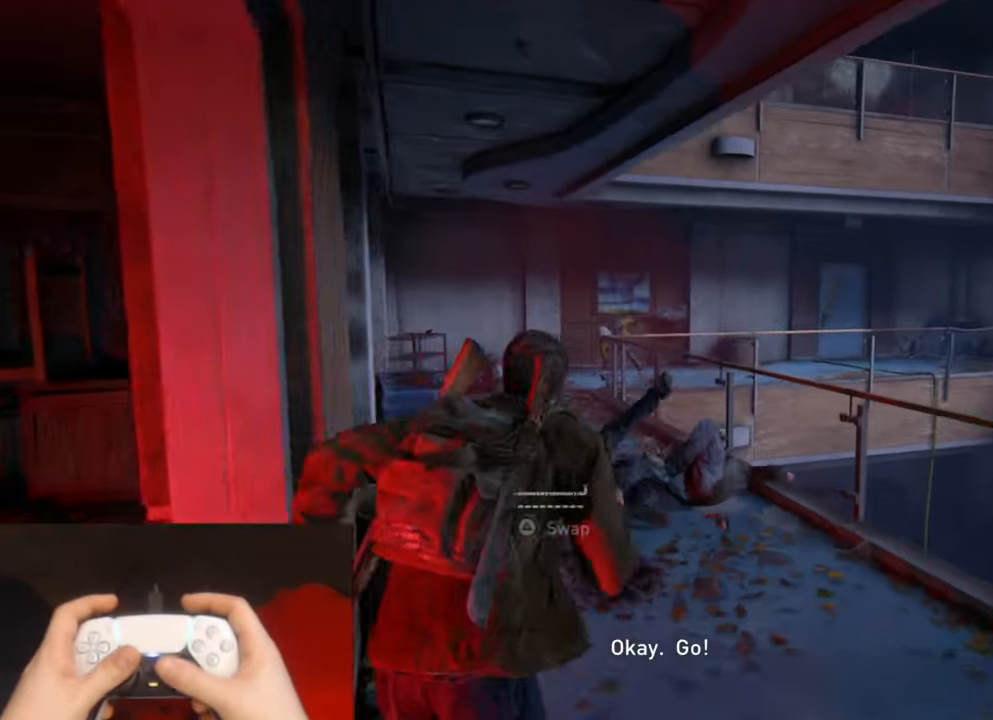
{"buttons": ["L2", "R1"], "left_stick": "up", "right_stick": "center", "events": [[100, "L1", "down"], [417, "R1", "down"], [484, "L1", "up"]]}
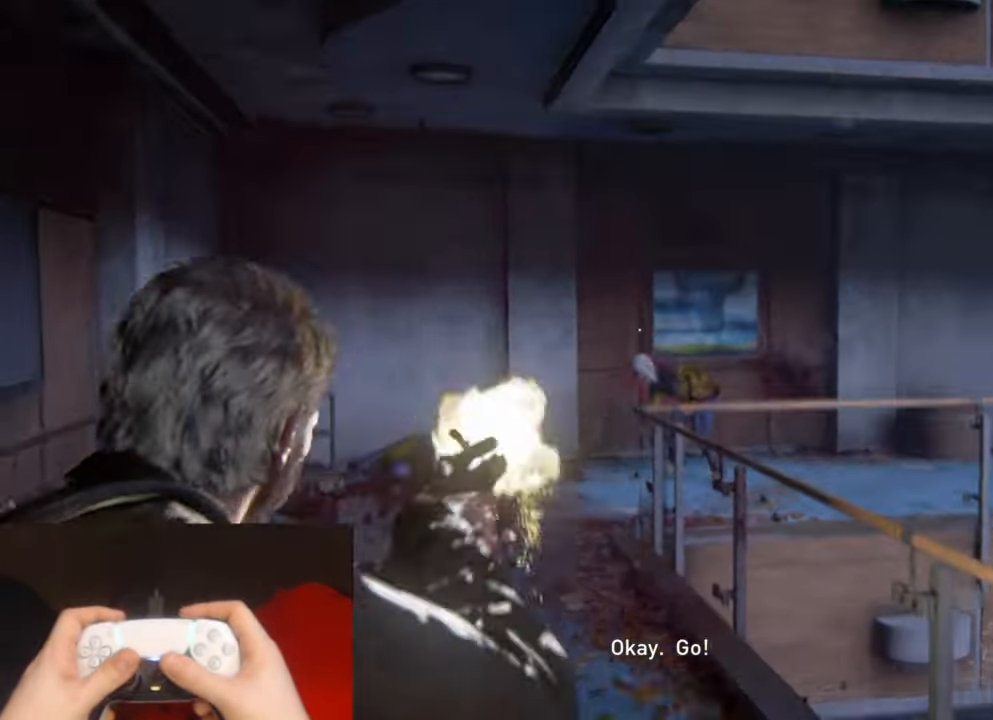
{"buttons": ["L2"], "left_stick": "up", "right_stick": "down", "events": [[17, "R1", "up"], [233, "right_stick", "down"]]}
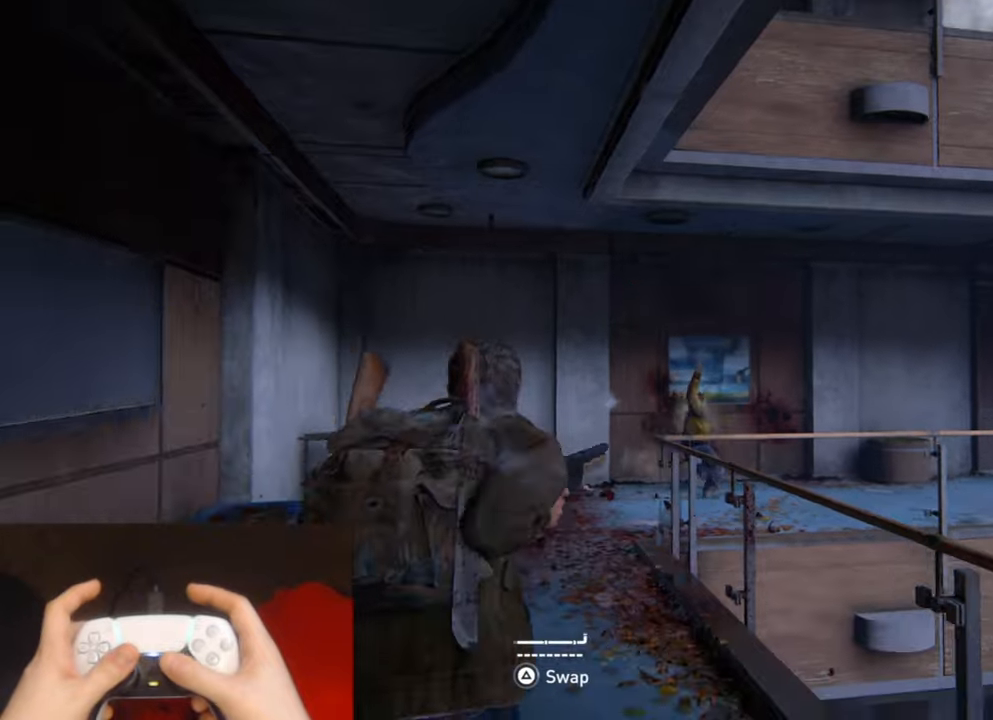
{"buttons": ["L2"], "left_stick": "up", "right_stick": "right", "events": [[250, "right_stick", "center"], [350, "right_stick", "right"]]}
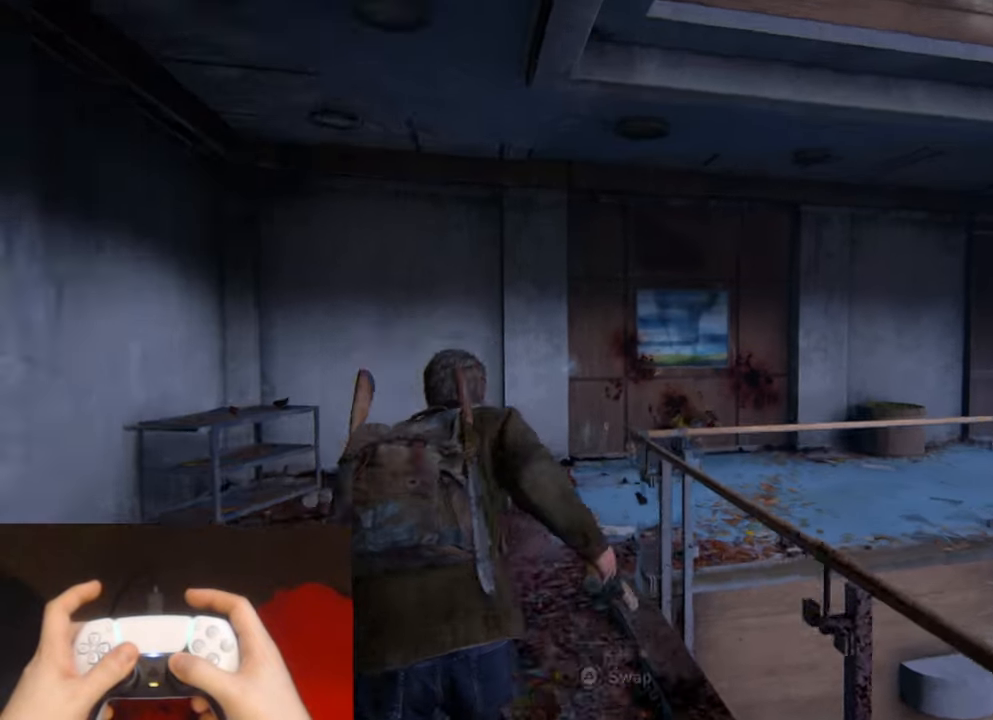
{"buttons": ["L2"], "left_stick": "up", "right_stick": "center", "events": [[350, "right_stick", "center"]]}
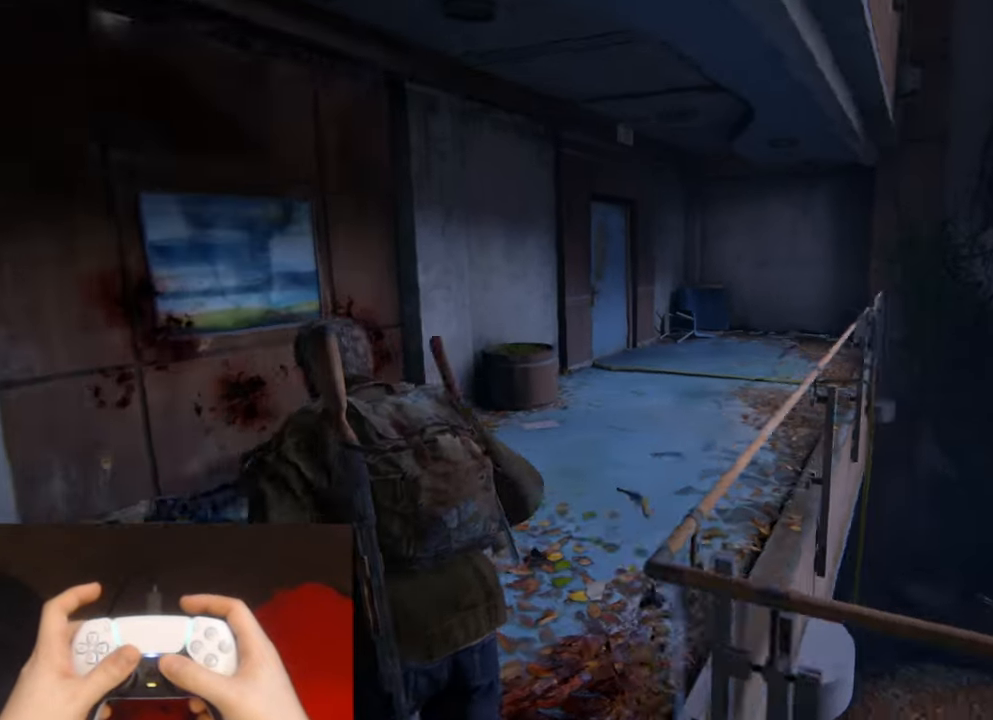
{"buttons": ["L2"], "left_stick": "up", "right_stick": "center", "events": []}
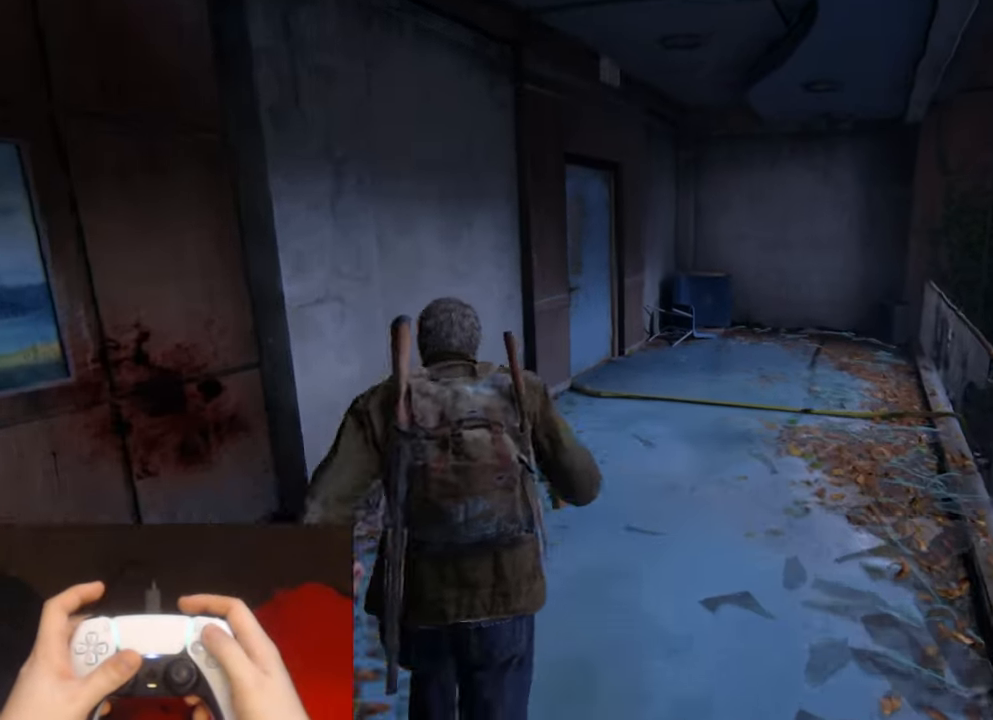
{"buttons": ["TRIANGLE", "L2"], "left_stick": "up", "right_stick": "center", "events": [[16, "TRIANGLE", "down"], [116, "TRIANGLE", "up"], [183, "TRIANGLE", "down"], [250, "TRIANGLE", "up"], [333, "TRIANGLE", "down"], [416, "TRIANGLE", "up"], [500, "TRIANGLE", "down"]]}
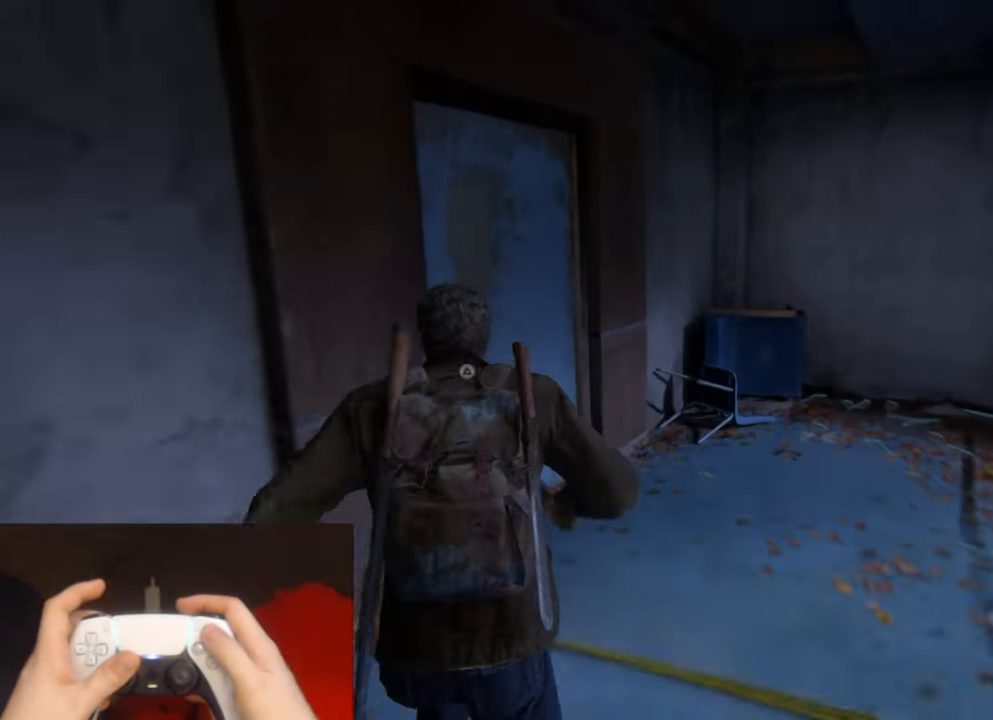
{"buttons": [], "left_stick": "center", "right_stick": "center", "events": [[83, "TRIANGLE", "up"], [216, "left_stick", "center"], [250, "L2", "up"]]}